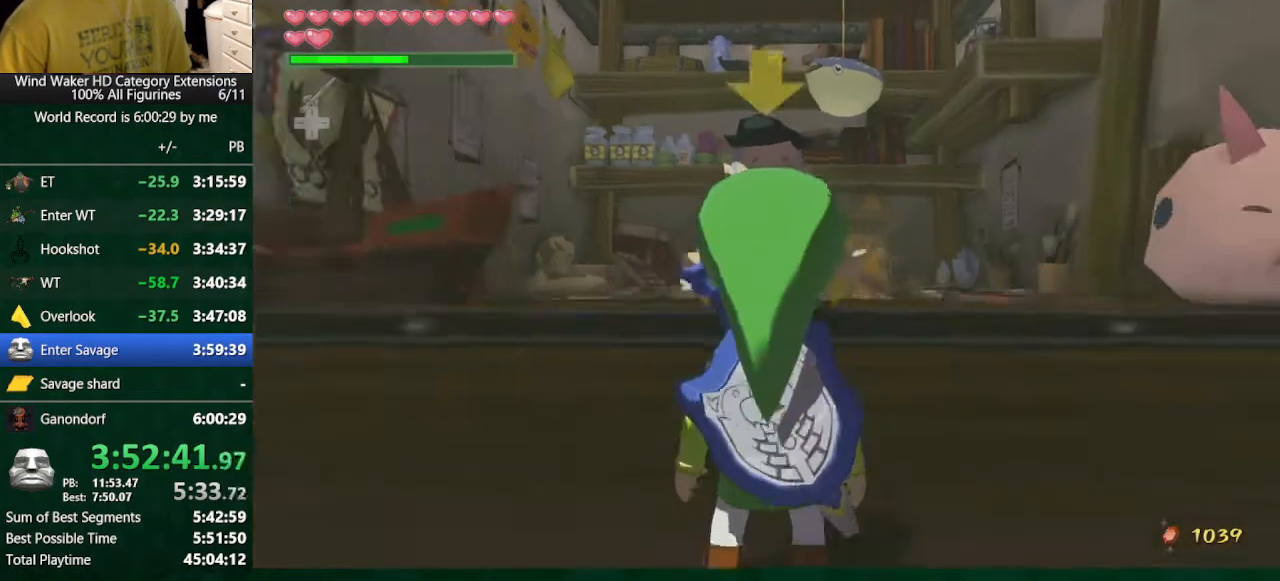
Gameplay with a controller (Nintendo layout); each line is a JSON object with the inputs held at the frame after it. "button_events" lists button changes between this image and that frame as [ms after this image, input, new state], when the widget could be followed in between (sticks are given only as held states). Not read: L3 R3 TOUCHPAD.
{"buttons": ["Y"], "left_stick": "center", "right_stick": "center", "button_events": [[100, "Y", "down"], [400, "Y", "up"], [500, "Y", "down"]]}
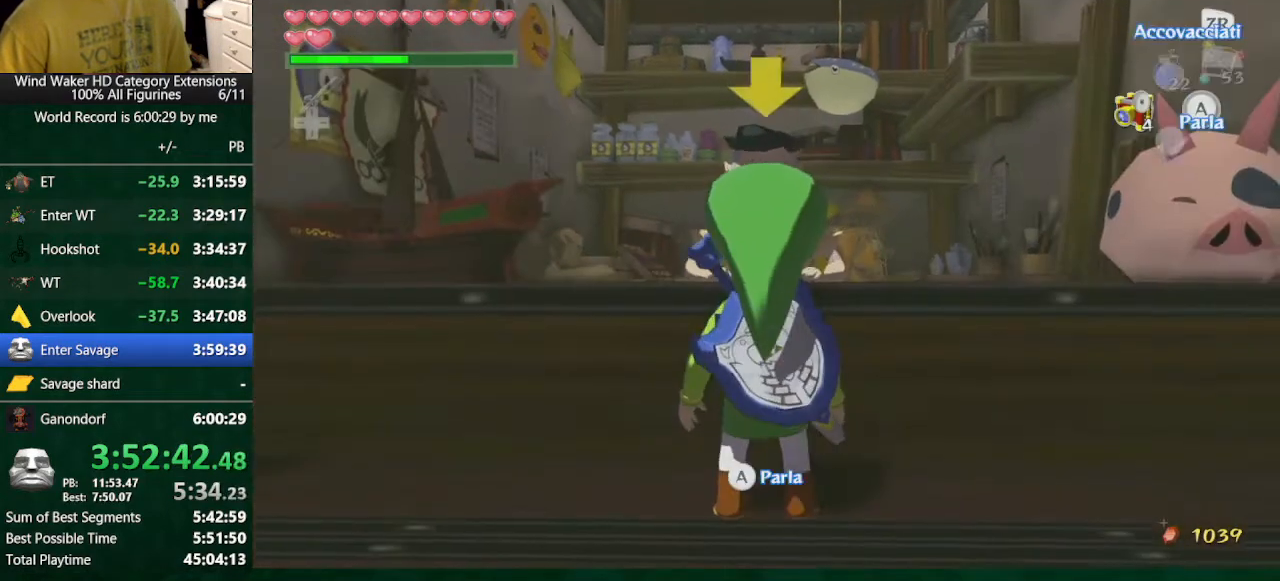
{"buttons": ["A"], "left_stick": "center", "right_stick": "center", "button_events": [[167, "Y", "up"], [267, "Y", "down"], [333, "A", "down"], [333, "Y", "up"], [433, "A", "up"], [500, "A", "down"]]}
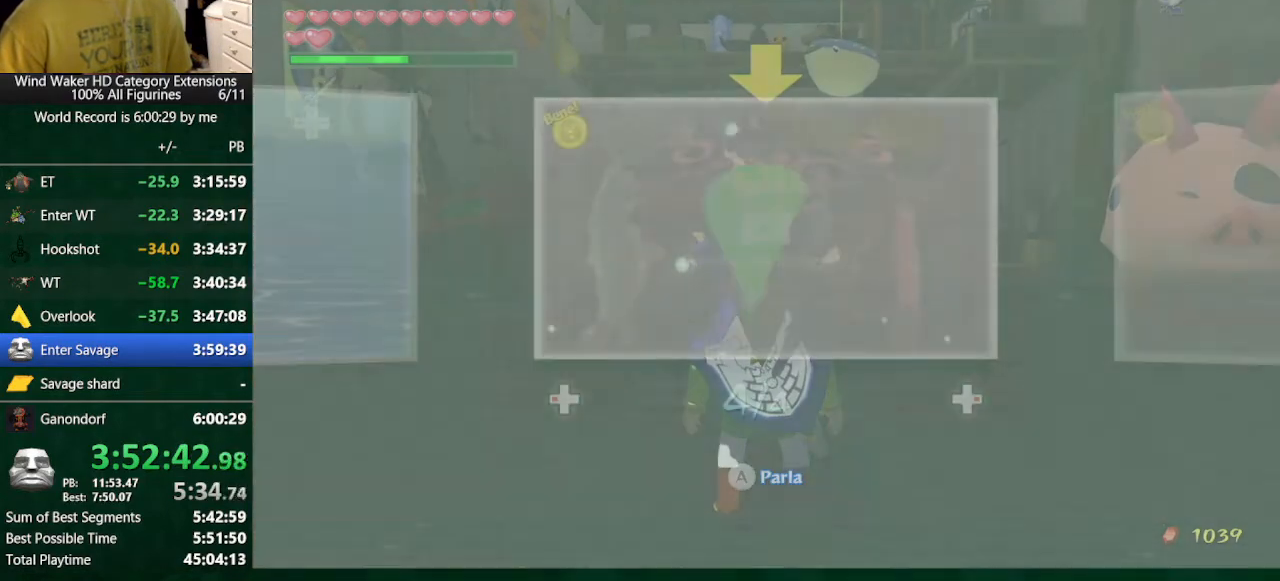
{"buttons": ["A"], "left_stick": "center", "right_stick": "center", "button_events": [[67, "A", "up"], [133, "A", "down"], [333, "A", "up"], [400, "A", "down"]]}
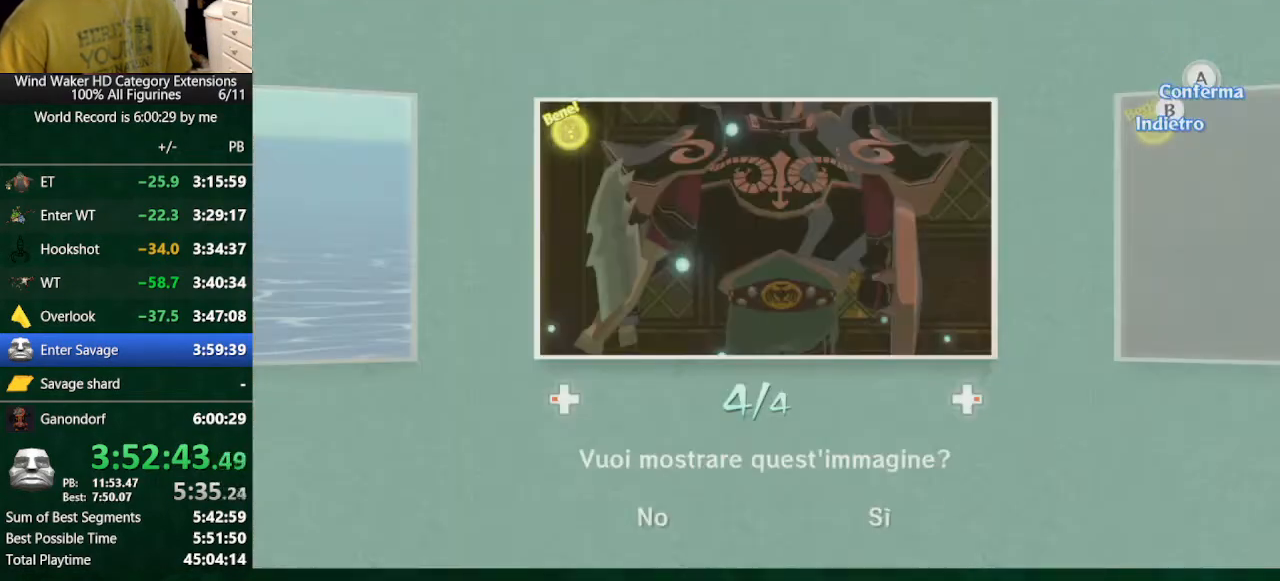
{"buttons": ["B"], "left_stick": "center", "right_stick": "center", "button_events": [[33, "A", "up"], [267, "B", "down"]]}
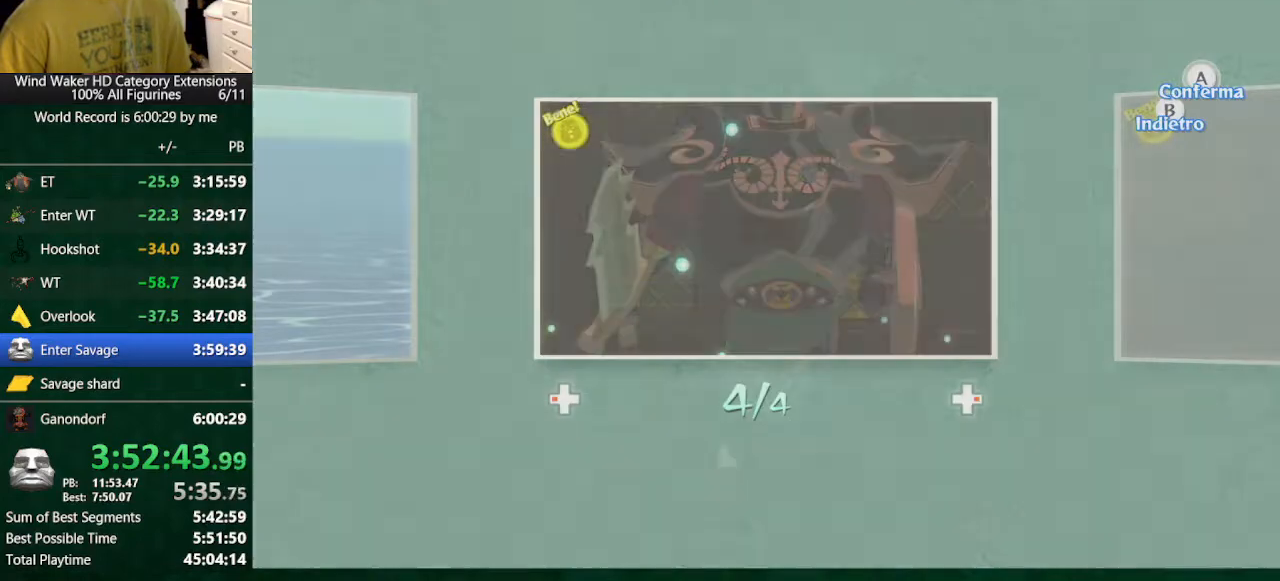
{"buttons": ["B"], "left_stick": "center", "right_stick": "center", "button_events": [[67, "A", "down"], [133, "A", "up"], [300, "A", "down"], [367, "A", "up"], [433, "A", "down"], [500, "A", "up"]]}
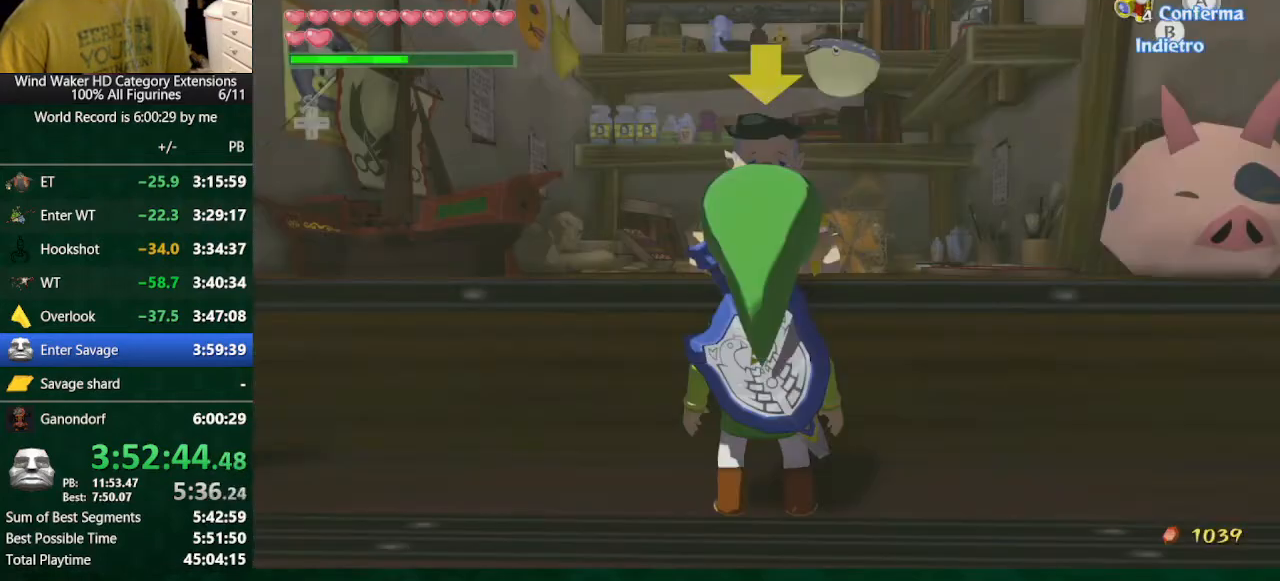
{"buttons": ["B"], "left_stick": "center", "right_stick": "center", "button_events": [[133, "A", "down"], [433, "A", "up"]]}
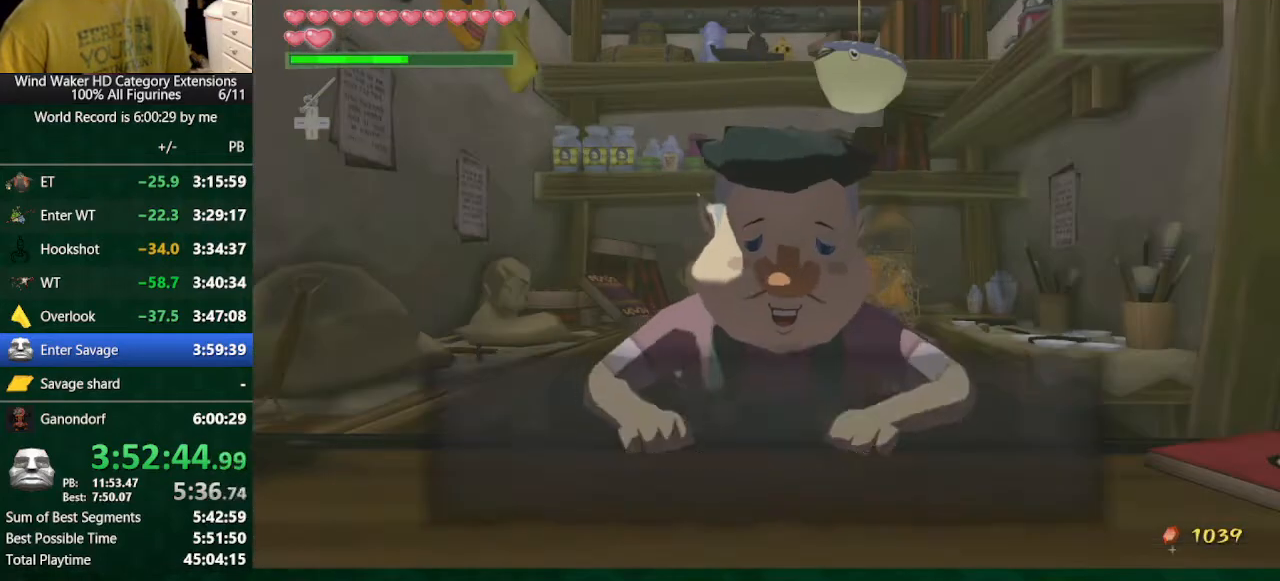
{"buttons": ["B"], "left_stick": "center", "right_stick": "center", "button_events": [[167, "A", "down"], [267, "A", "up"], [433, "A", "down"], [500, "A", "up"]]}
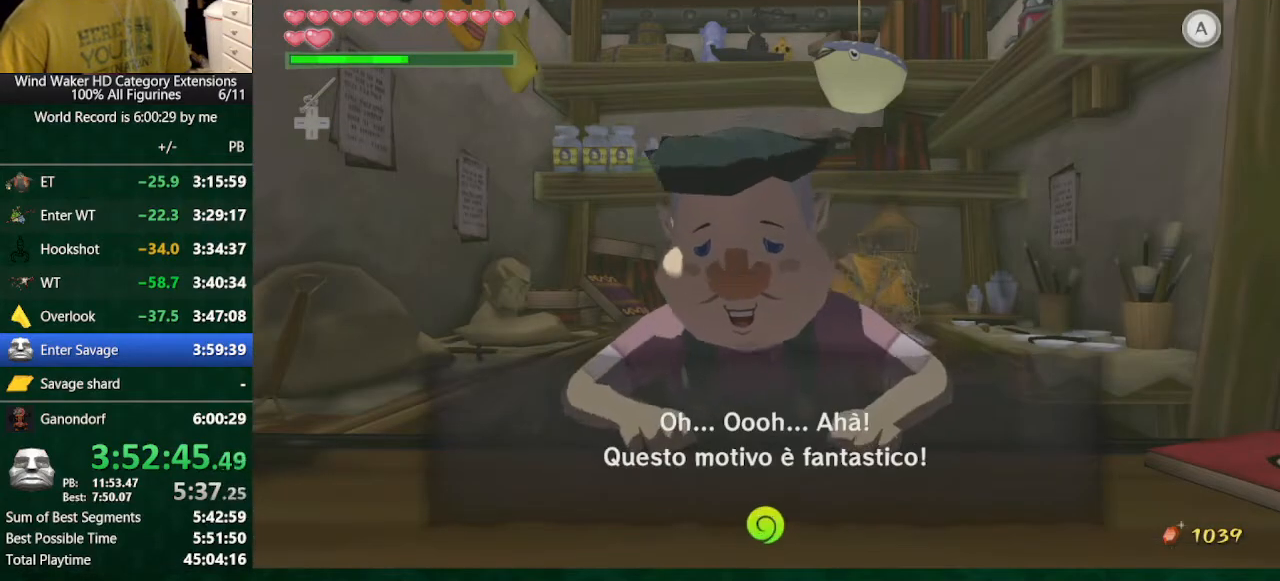
{"buttons": ["B"], "left_stick": "center", "right_stick": "center", "button_events": [[133, "A", "down"], [333, "A", "up"]]}
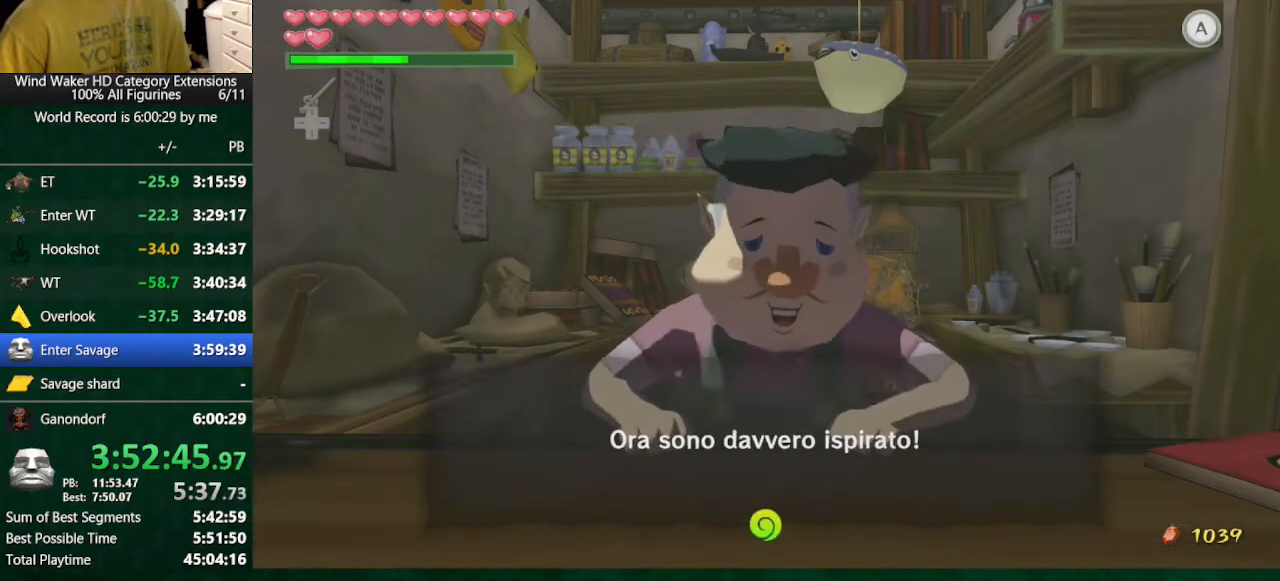
{"buttons": ["B"], "left_stick": "center", "right_stick": "center", "button_events": [[233, "A", "down"], [300, "A", "up"], [367, "A", "down"], [433, "A", "up"]]}
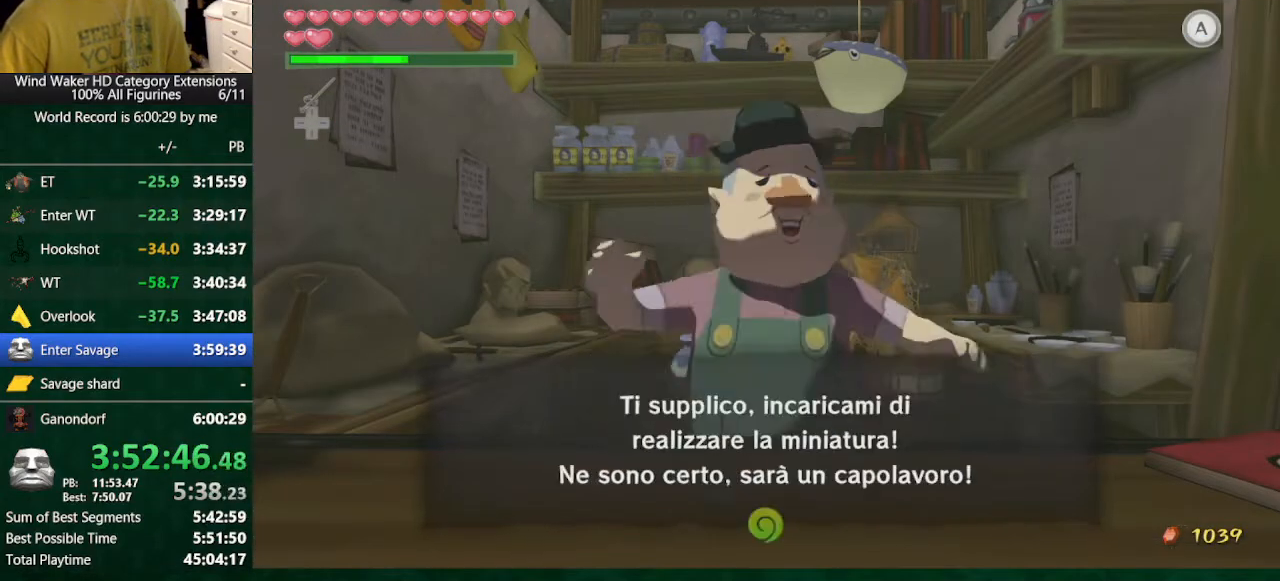
{"buttons": ["A", "B"], "left_stick": "center", "right_stick": "center", "button_events": [[33, "A", "down"], [100, "A", "up"], [500, "A", "down"]]}